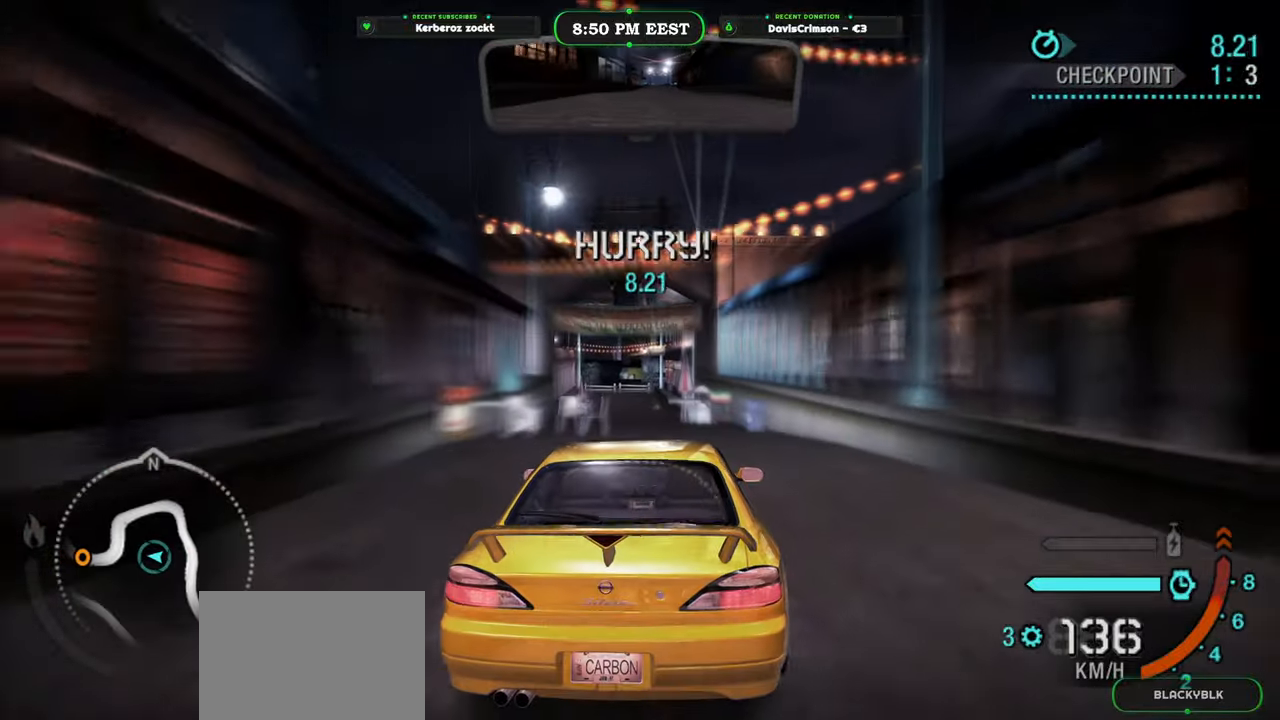
Gameplay with a controller (Xbox layout); each line is a JSON object with the inputs held at the frame after it (dt_ms = milliseconds from this image to that frame). "events" lists button and stick changes between this image and that frame as [ms after this image, input, new state], when the widget could be followed in between.
{"dt_ms": 500, "buttons": ["R2"], "left_stick": "center", "right_stick": "center", "events": [[100, "left_stick", "center"], [217, "left_stick", "left"], [333, "left_stick", "center"]]}
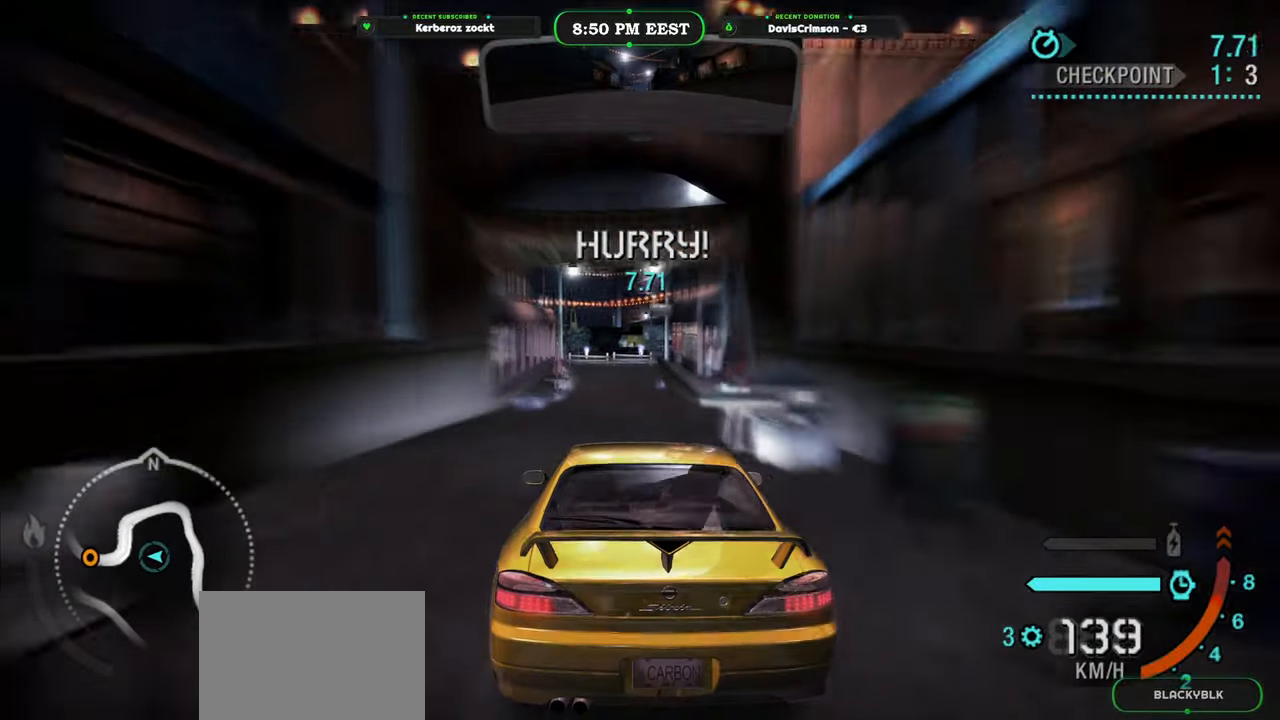
{"dt_ms": 500, "buttons": ["R2"], "left_stick": "left", "right_stick": "center", "events": [[33, "left_stick", "right"], [167, "left_stick", "center"], [417, "left_stick", "left"]]}
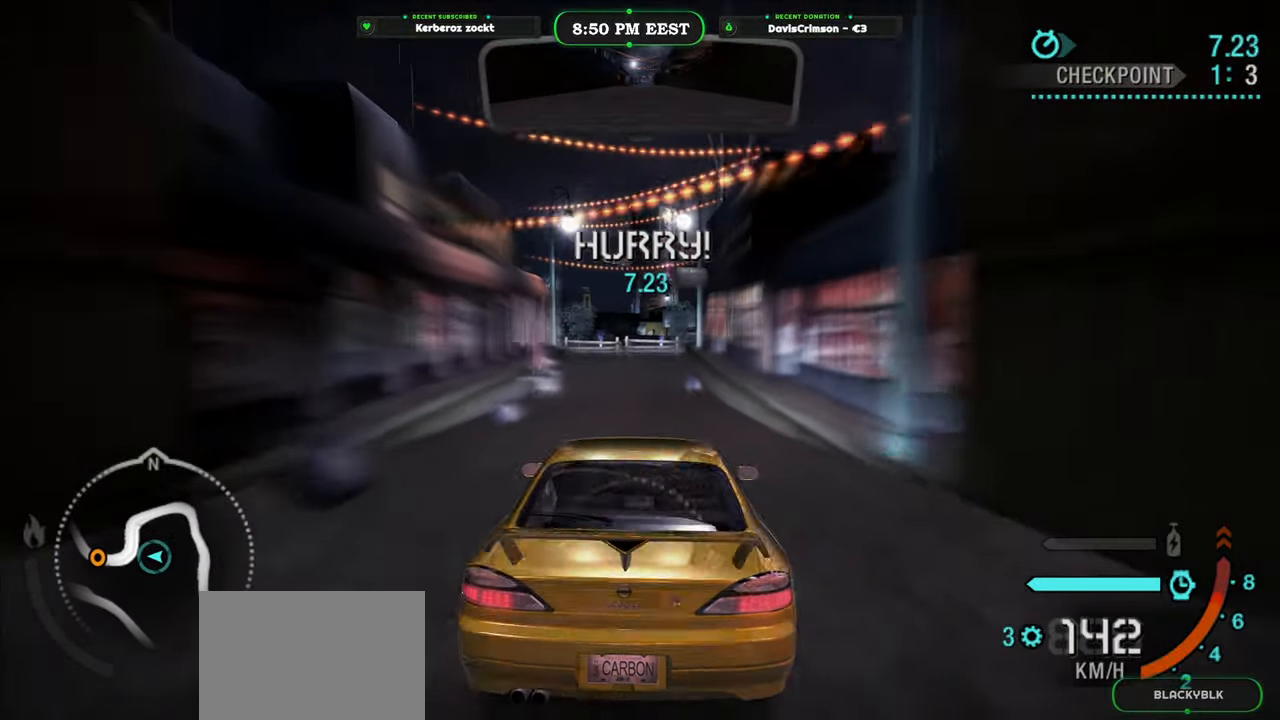
{"dt_ms": 500, "buttons": ["R2"], "left_stick": "center", "right_stick": "center", "events": [[33, "left_stick", "center"]]}
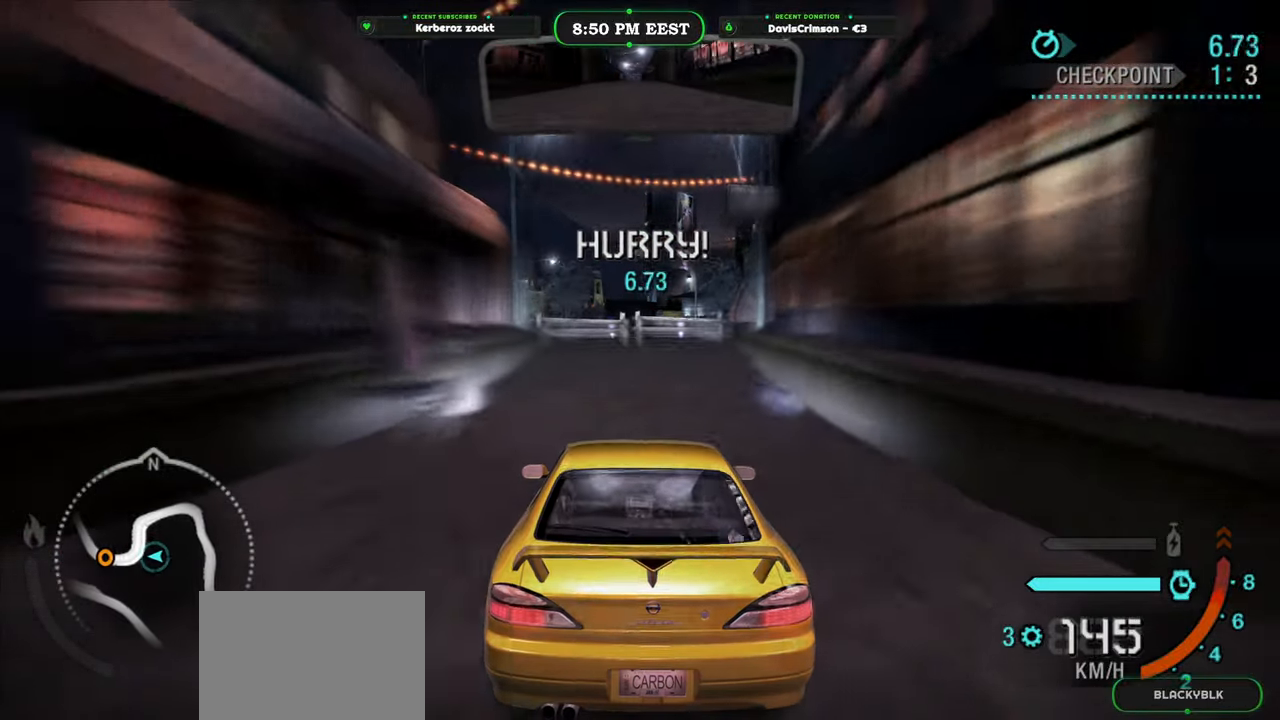
{"dt_ms": 500, "buttons": ["R2"], "left_stick": "center", "right_stick": "center", "events": []}
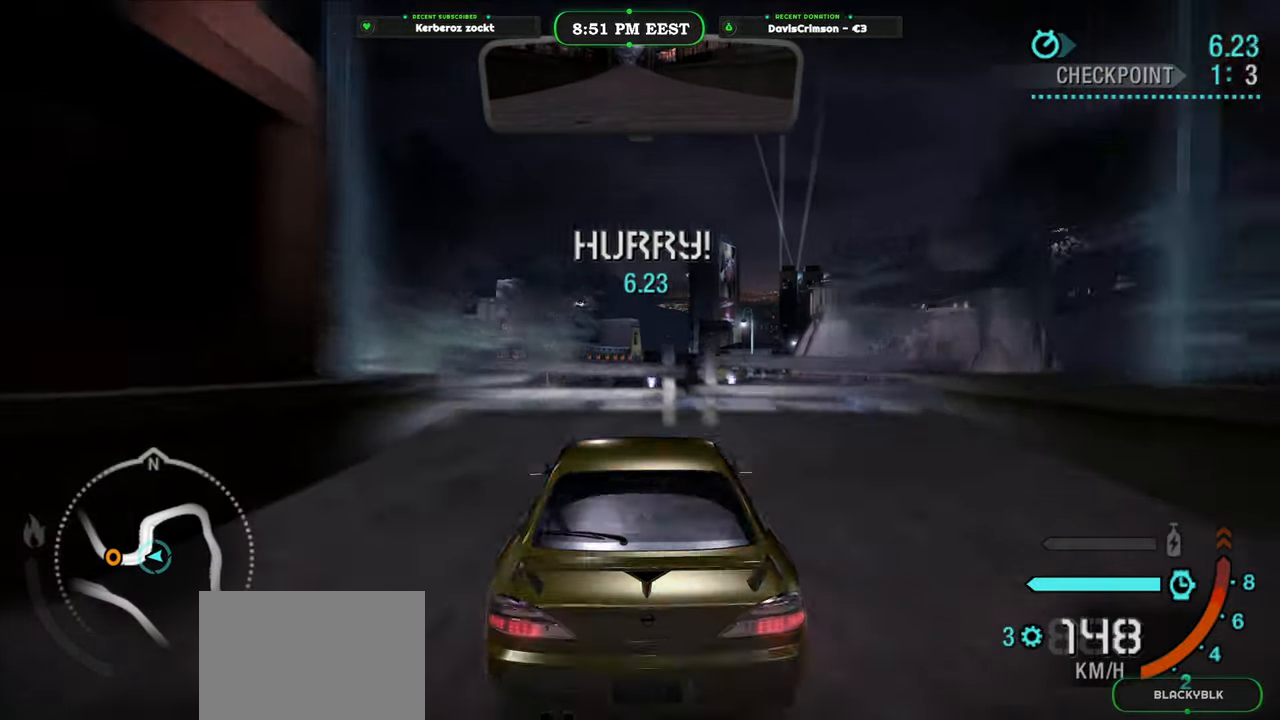
{"dt_ms": 500, "buttons": ["R2"], "left_stick": "center", "right_stick": "center", "events": [[33, "L1", "down"], [150, "L1", "up"]]}
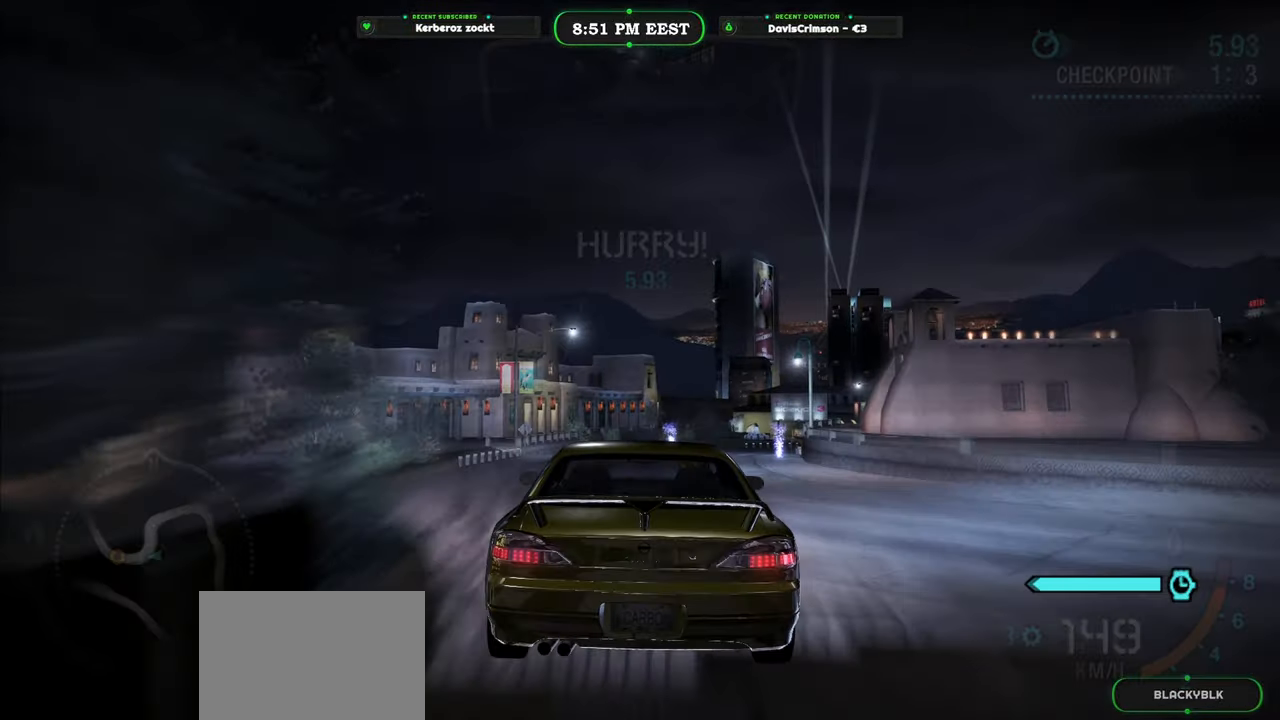
{"dt_ms": 500, "buttons": ["R2"], "left_stick": "center", "right_stick": "center", "events": []}
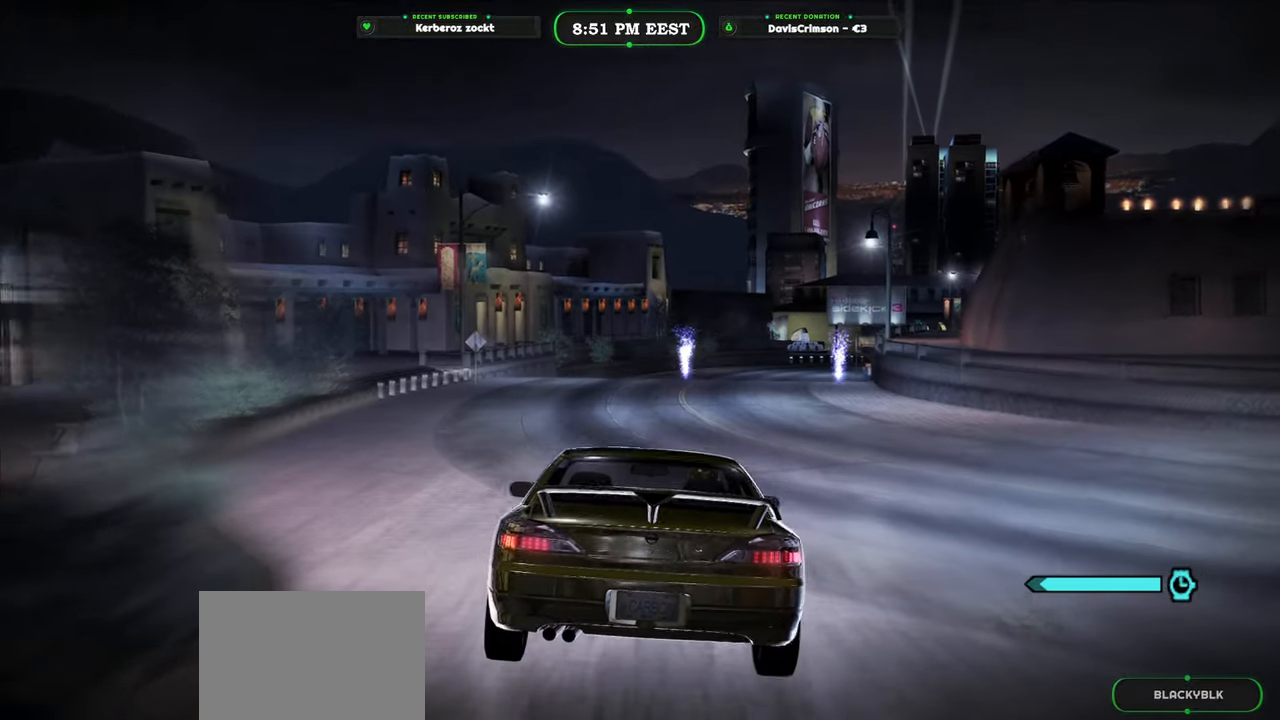
{"dt_ms": 500, "buttons": ["R2"], "left_stick": "center", "right_stick": "center", "events": []}
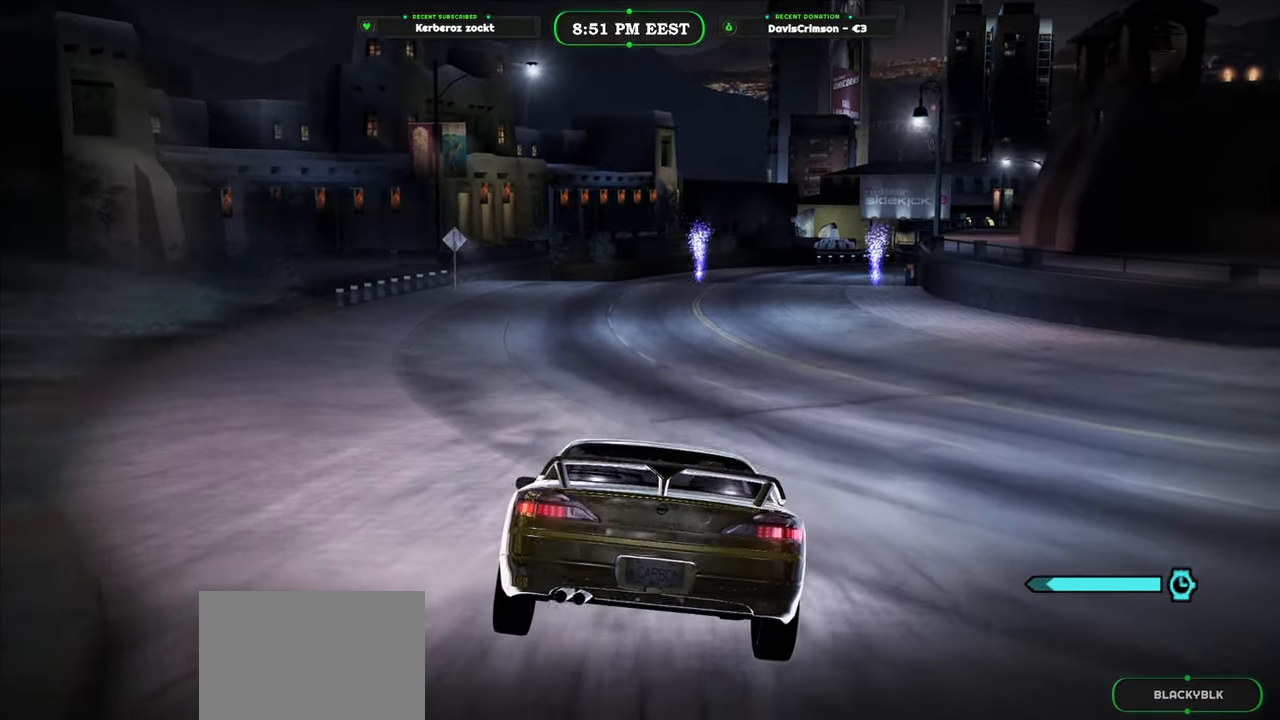
{"dt_ms": 500, "buttons": ["R2"], "left_stick": "right", "right_stick": "center", "events": [[283, "L1", "down"], [350, "left_stick", "right"], [417, "L1", "up"]]}
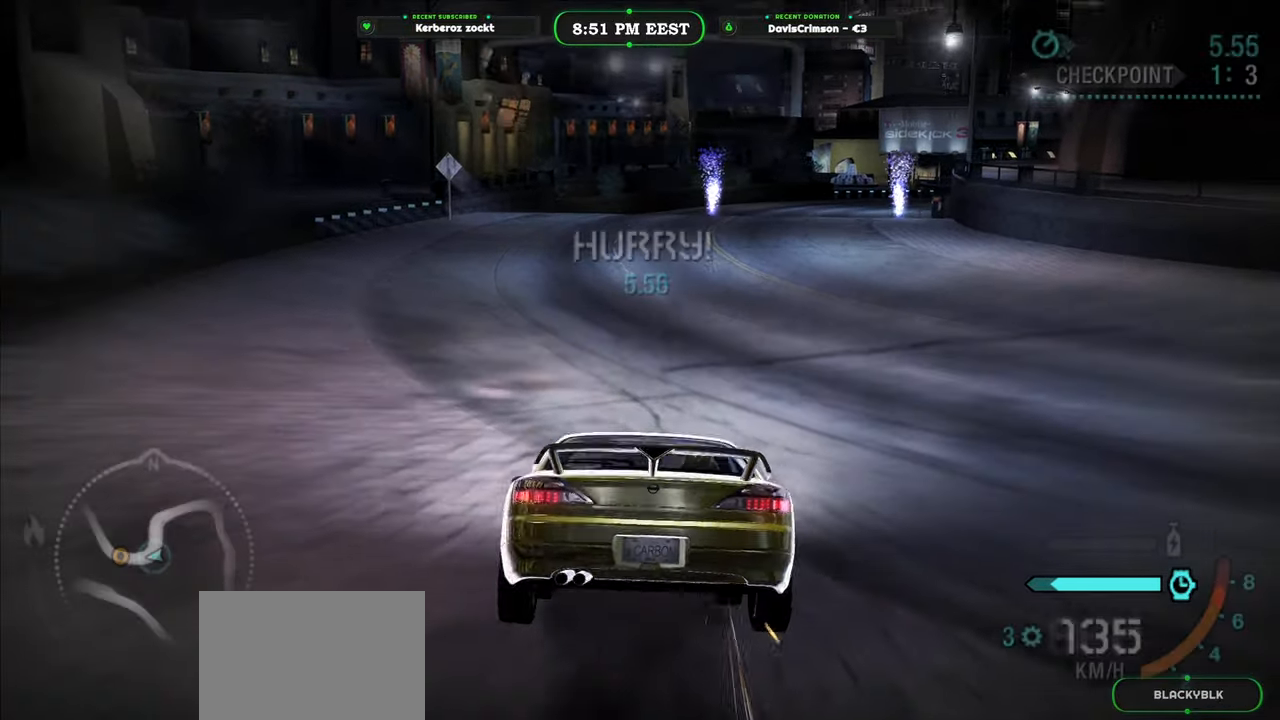
{"dt_ms": 500, "buttons": ["R2"], "left_stick": "center", "right_stick": "center", "events": [[200, "left_stick", "center"]]}
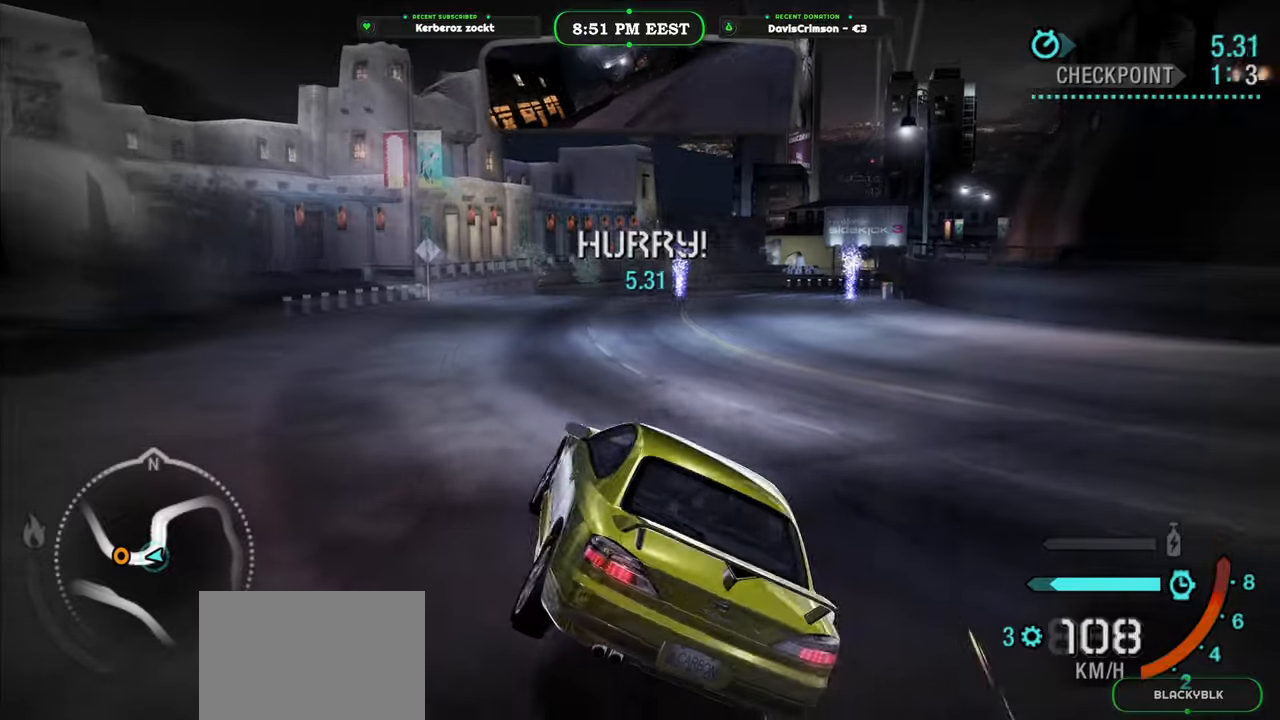
{"dt_ms": 500, "buttons": ["R2"], "left_stick": "center", "right_stick": "center", "events": []}
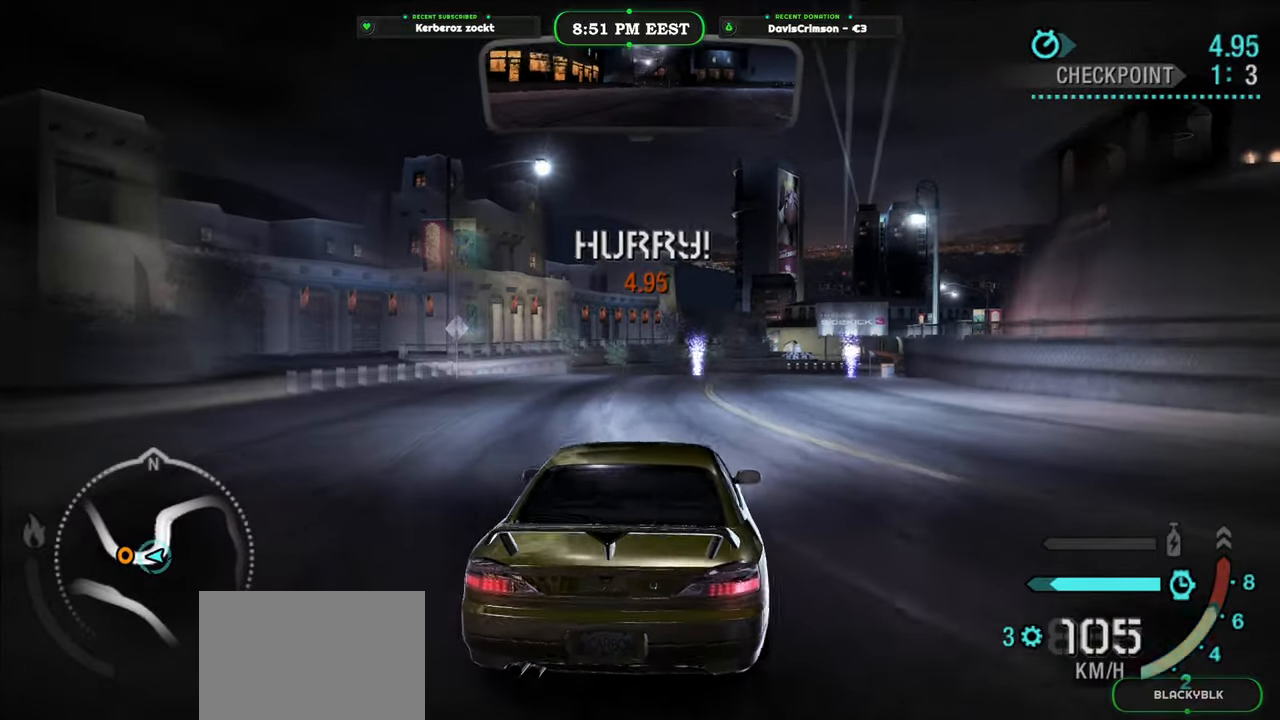
{"dt_ms": 500, "buttons": ["R2"], "left_stick": "center", "right_stick": "center", "events": []}
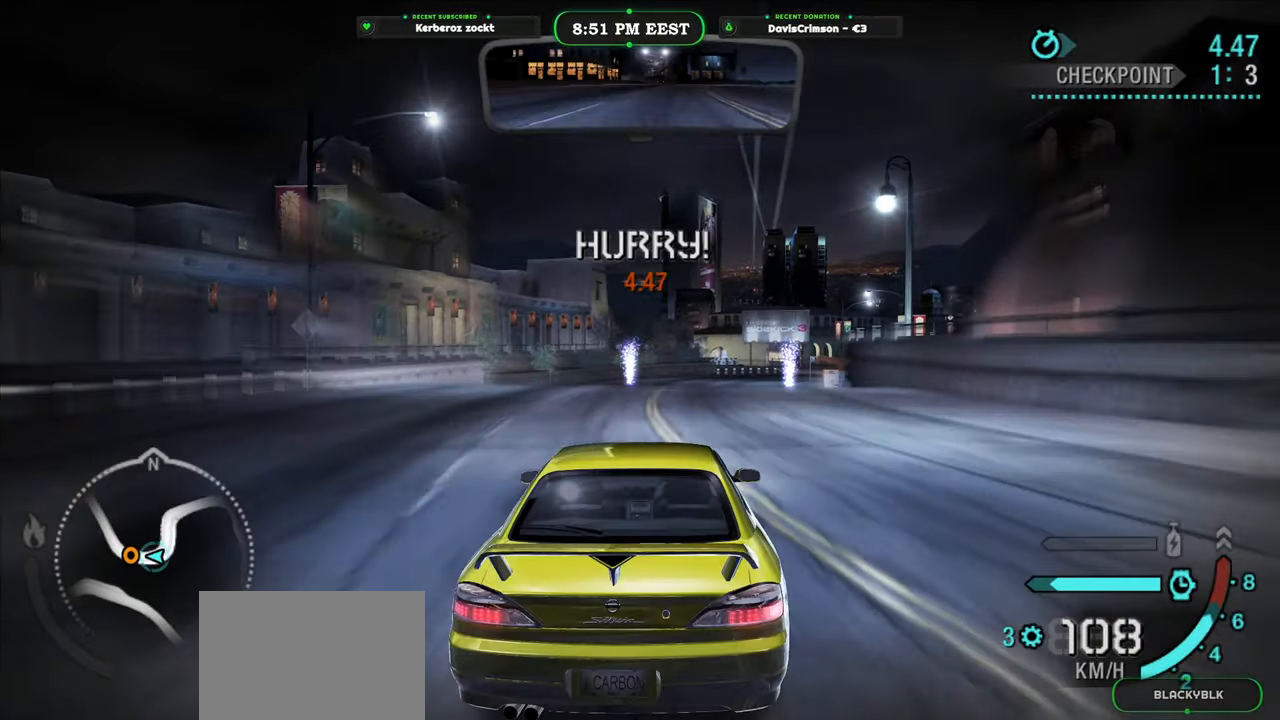
{"dt_ms": 1000, "buttons": ["R2"], "left_stick": "center", "right_stick": "center", "events": [[433, "left_stick", "up-right"], [533, "left_stick", "center"]]}
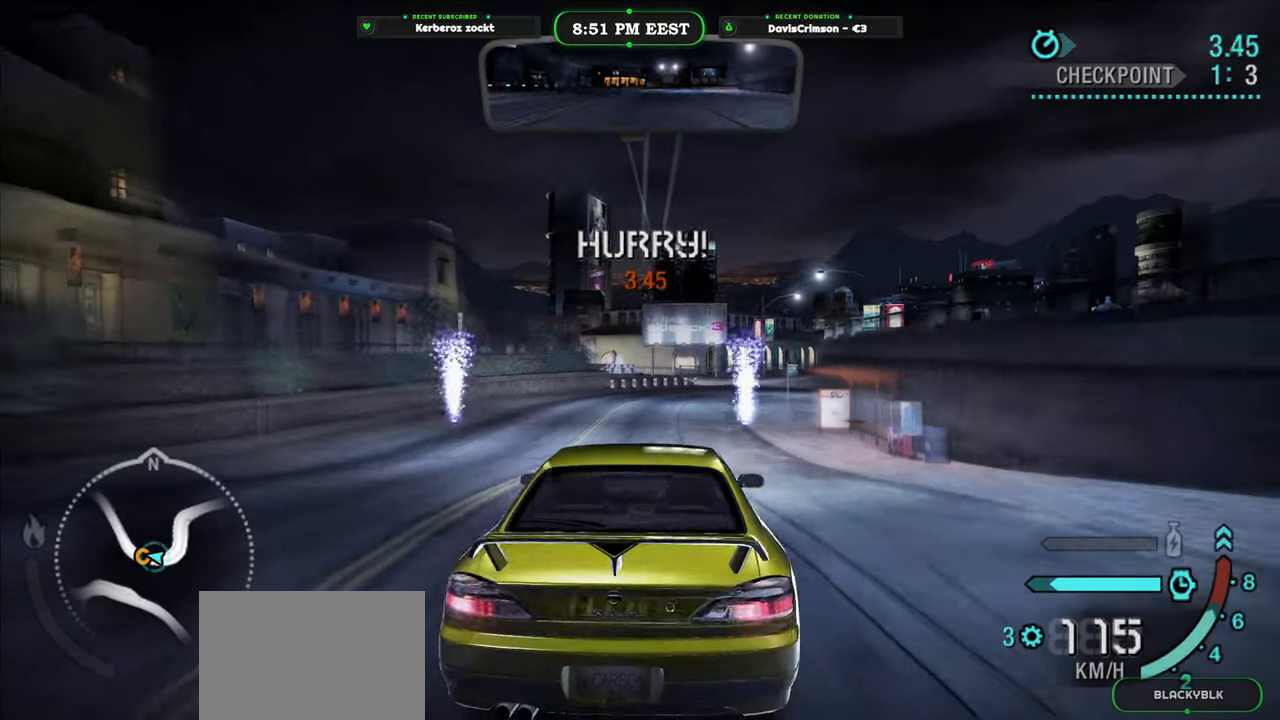
{"dt_ms": 500, "buttons": ["R2"], "left_stick": "center", "right_stick": "center", "events": [[317, "left_stick", "up-right"], [500, "left_stick", "center"]]}
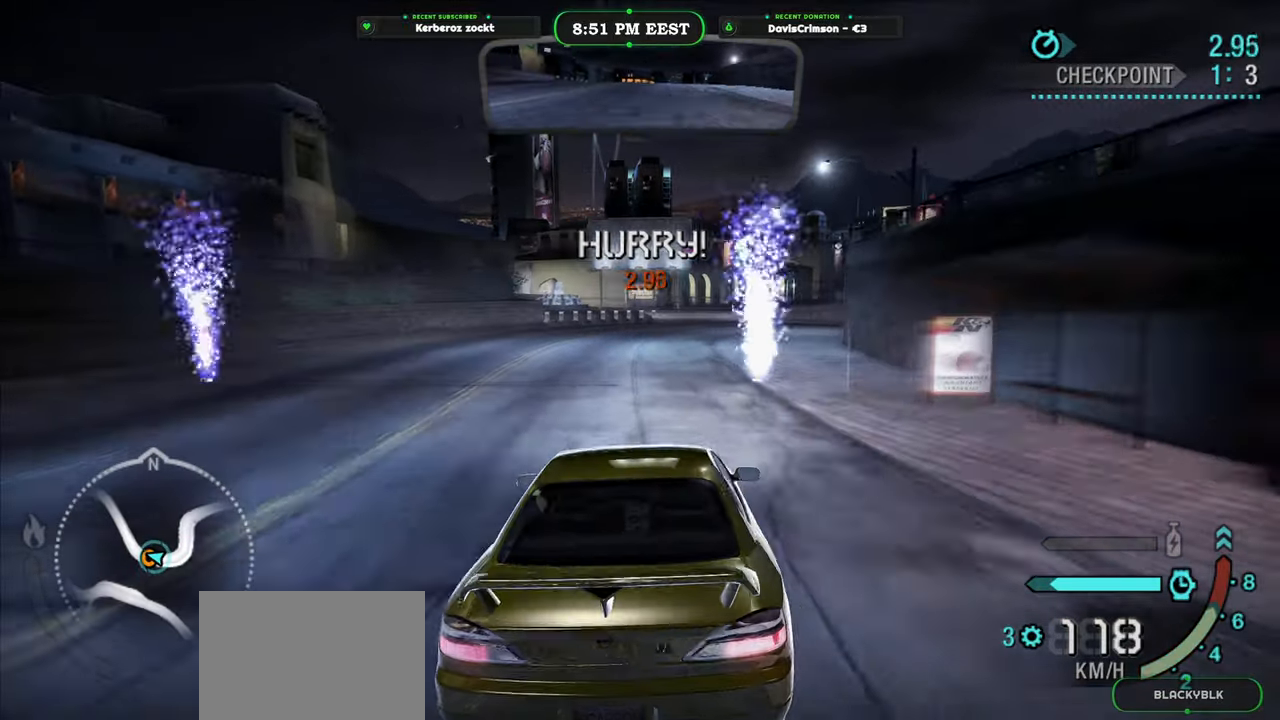
{"dt_ms": 1000, "buttons": ["R2"], "left_stick": "center", "right_stick": "center", "events": [[333, "left_stick", "right"], [500, "left_stick", "center"], [717, "left_stick", "right"], [833, "left_stick", "center"]]}
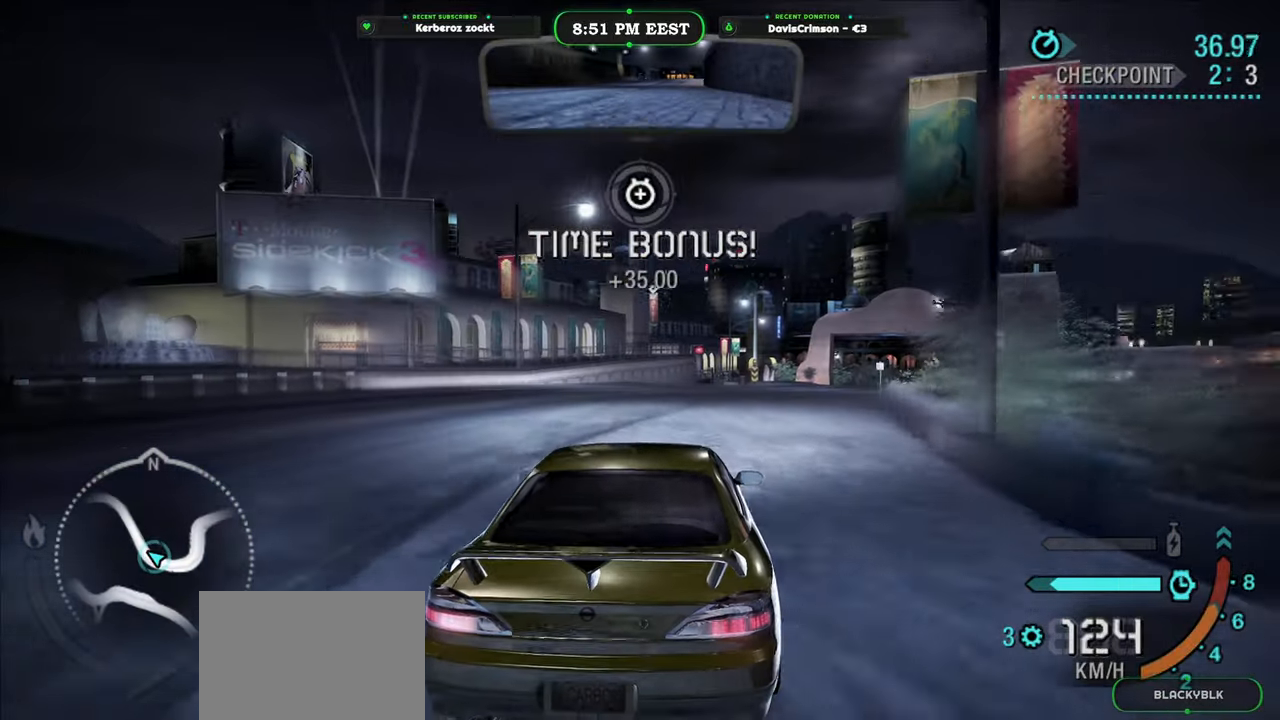
{"dt_ms": 500, "buttons": ["R2"], "left_stick": "center", "right_stick": "center", "events": []}
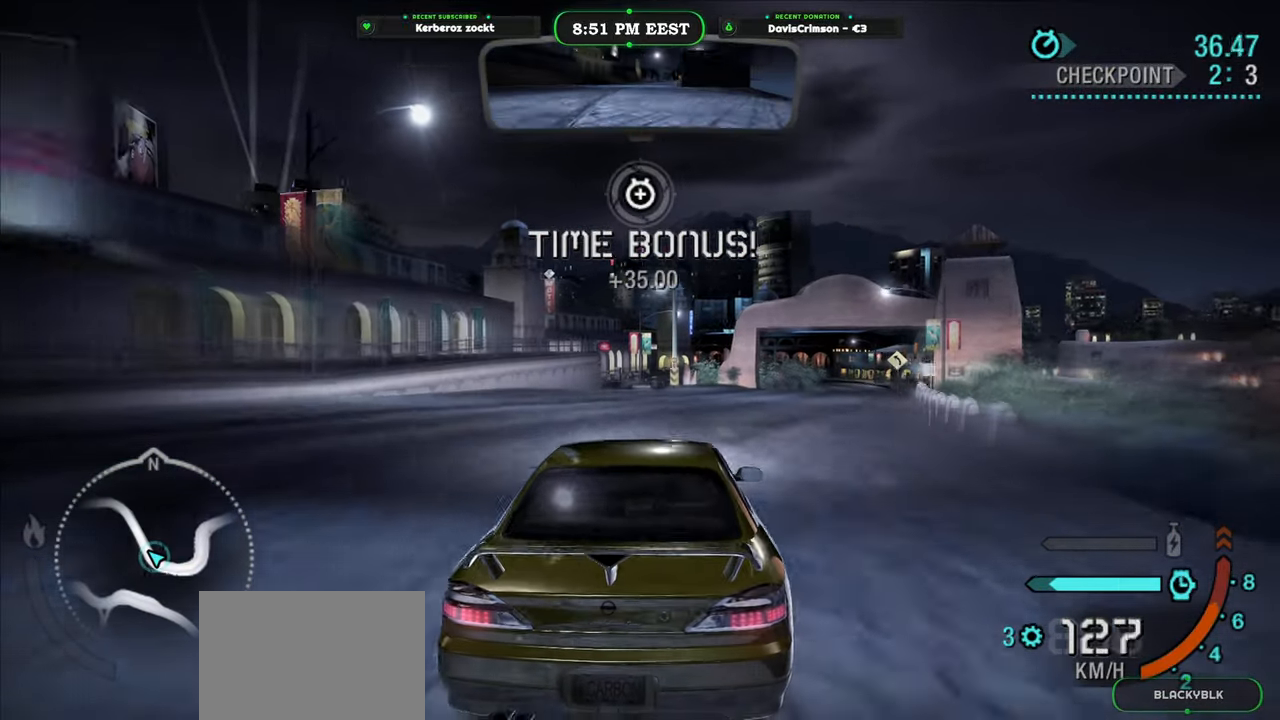
{"dt_ms": 500, "buttons": ["R2"], "left_stick": "center", "right_stick": "center", "events": [[33, "left_stick", "left"], [150, "left_stick", "right"], [450, "left_stick", "center"]]}
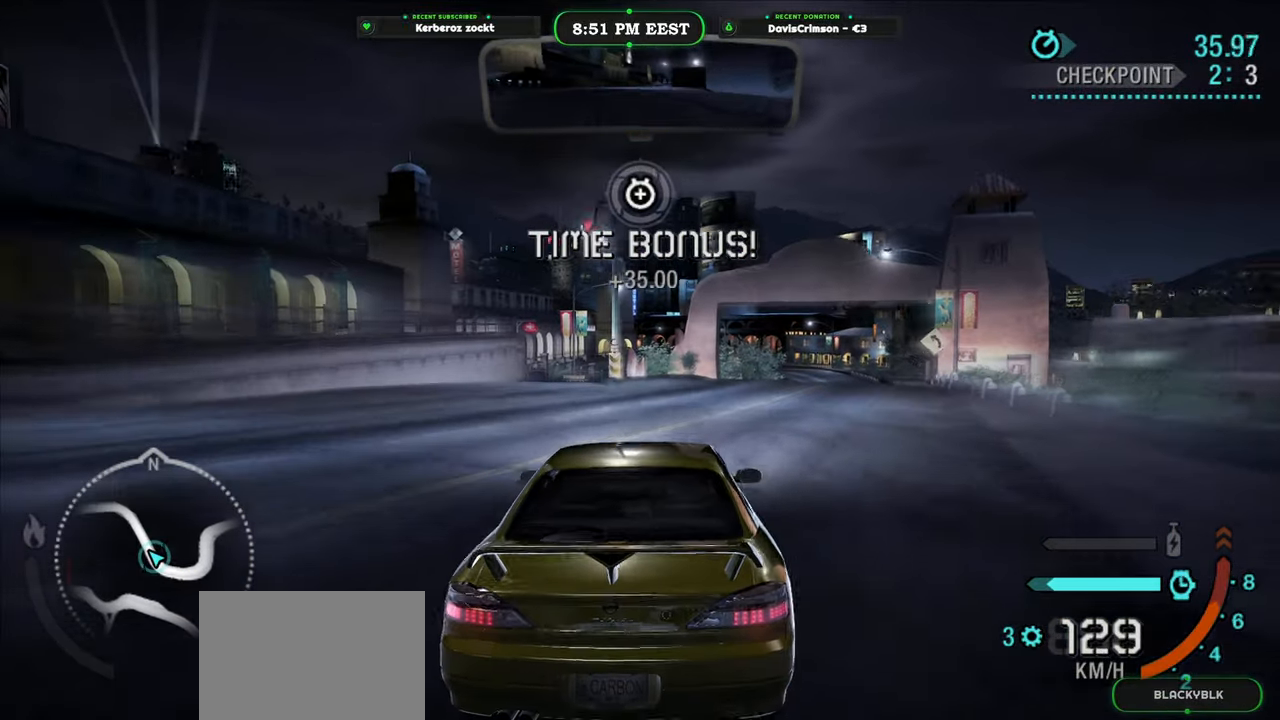
{"dt_ms": 500, "buttons": ["R2"], "left_stick": "center", "right_stick": "center", "events": [[200, "left_stick", "right"], [350, "left_stick", "center"]]}
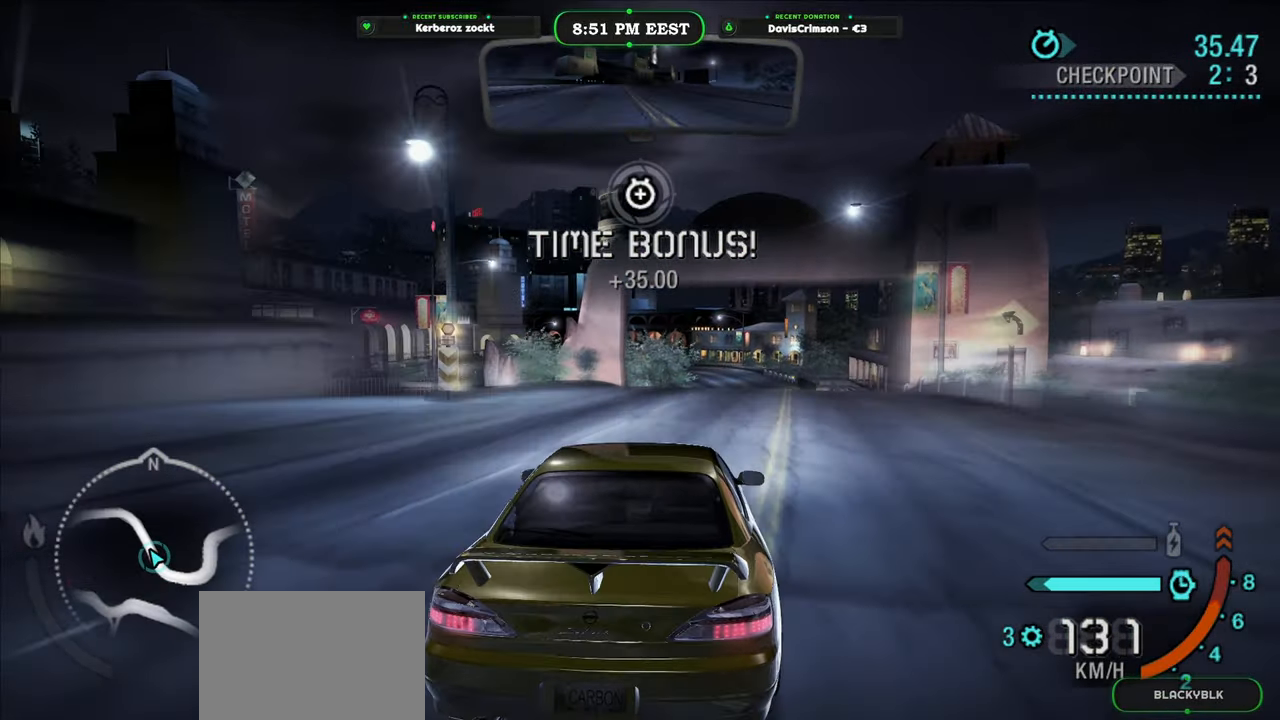
{"dt_ms": 500, "buttons": ["R2"], "left_stick": "center", "right_stick": "center", "events": []}
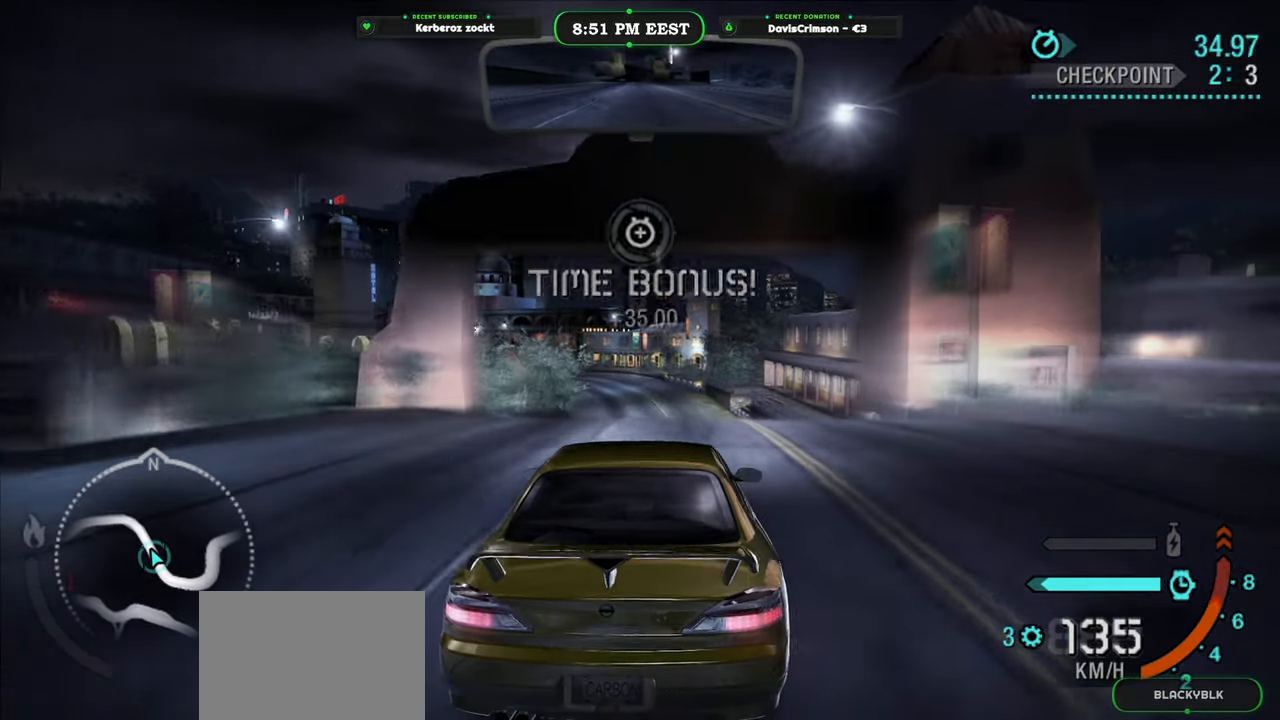
{"dt_ms": 500, "buttons": ["R2"], "left_stick": "center", "right_stick": "center", "events": []}
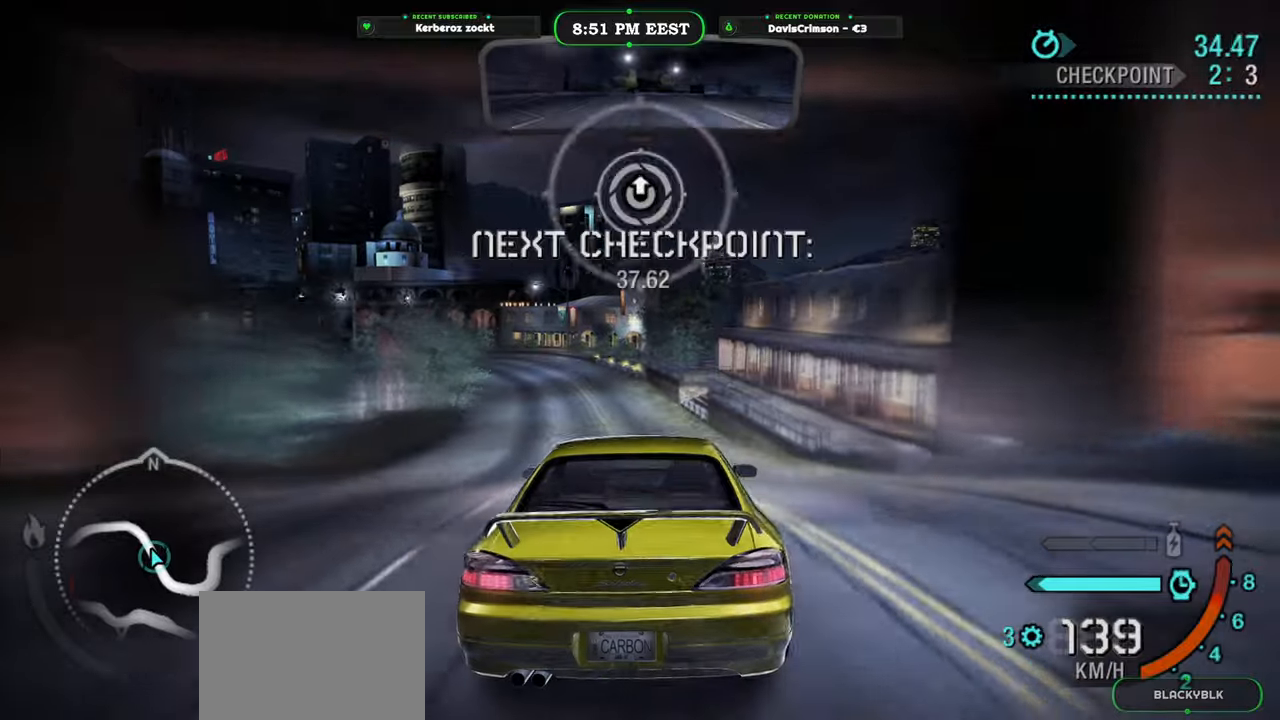
{"dt_ms": 500, "buttons": ["R2"], "left_stick": "center", "right_stick": "center", "events": []}
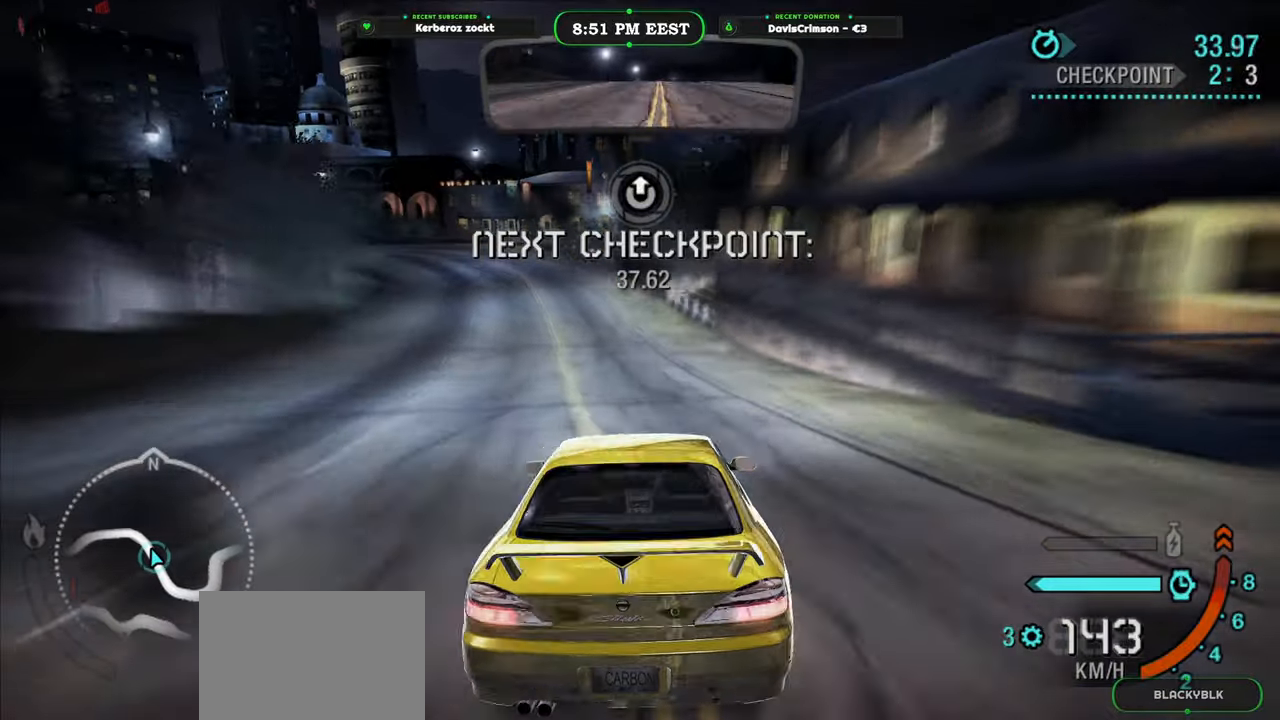
{"dt_ms": 500, "buttons": ["R2"], "left_stick": "center", "right_stick": "center", "events": [[83, "left_stick", "left"], [400, "left_stick", "center"]]}
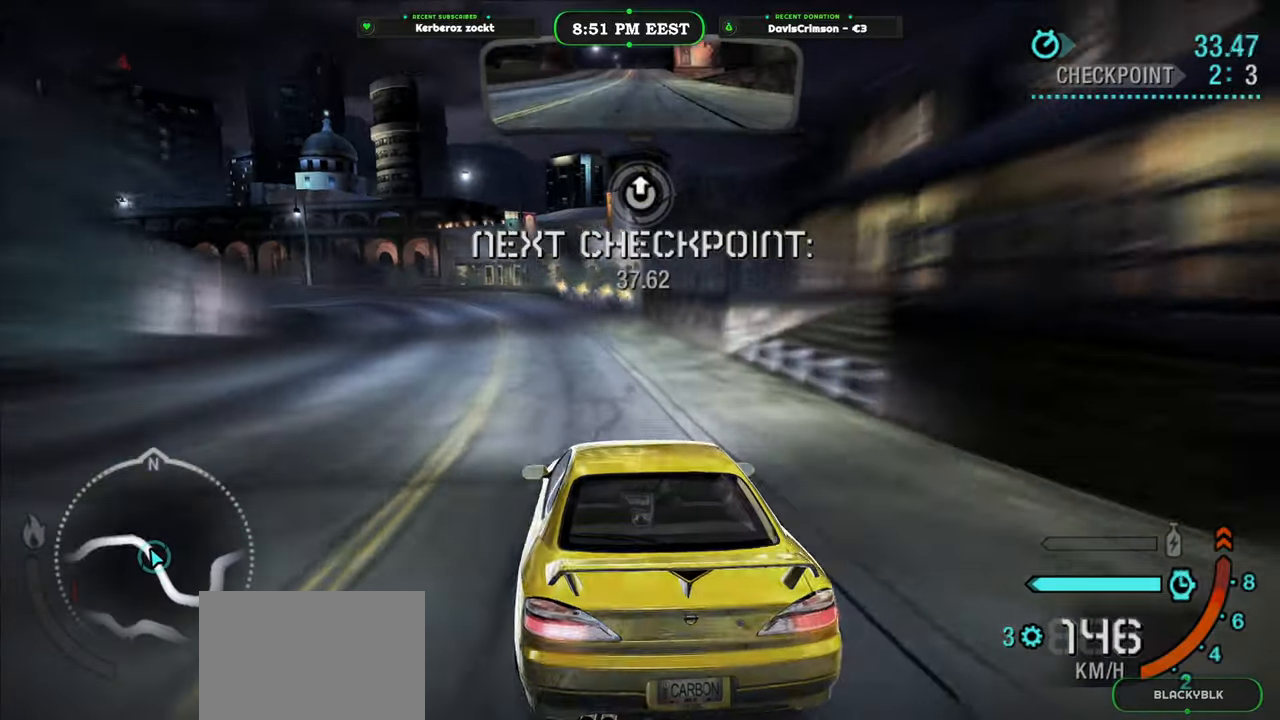
{"dt_ms": 500, "buttons": ["R2"], "left_stick": "left", "right_stick": "center", "events": [[17, "B", "down"], [100, "B", "up"], [250, "left_stick", "left"]]}
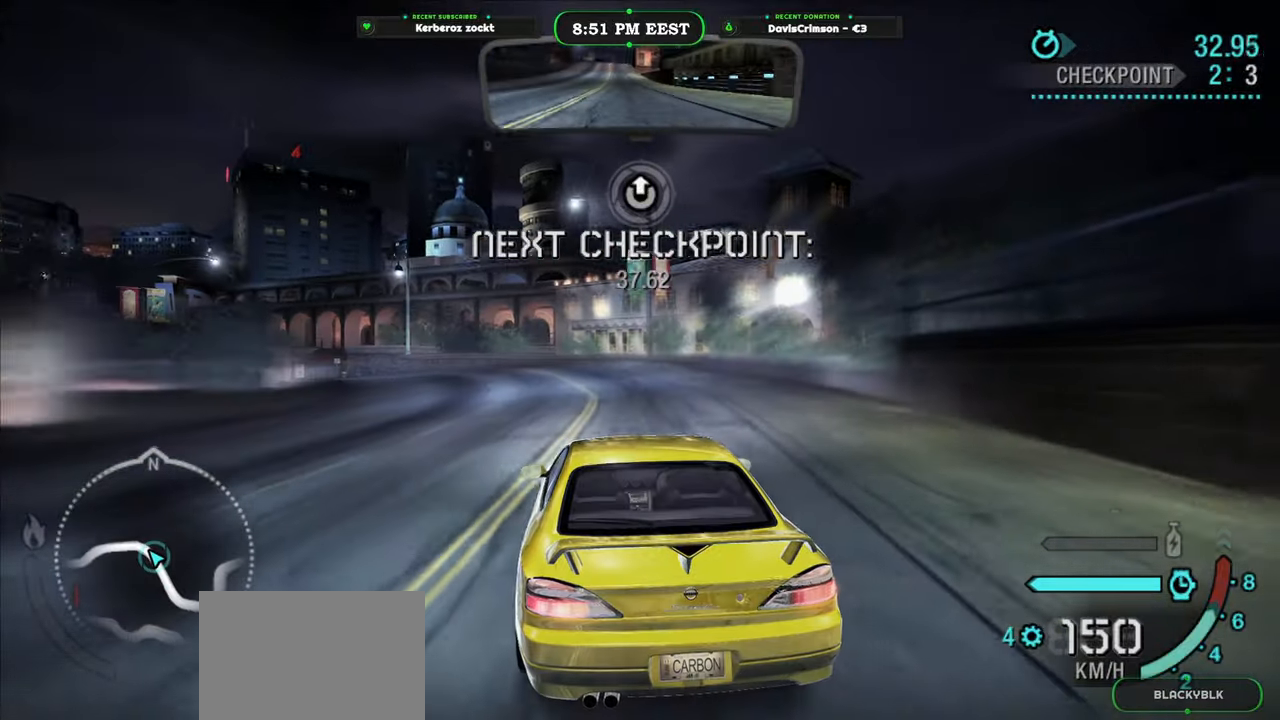
{"dt_ms": 500, "buttons": ["R2"], "left_stick": "center", "right_stick": "center", "events": [[217, "left_stick", "center"]]}
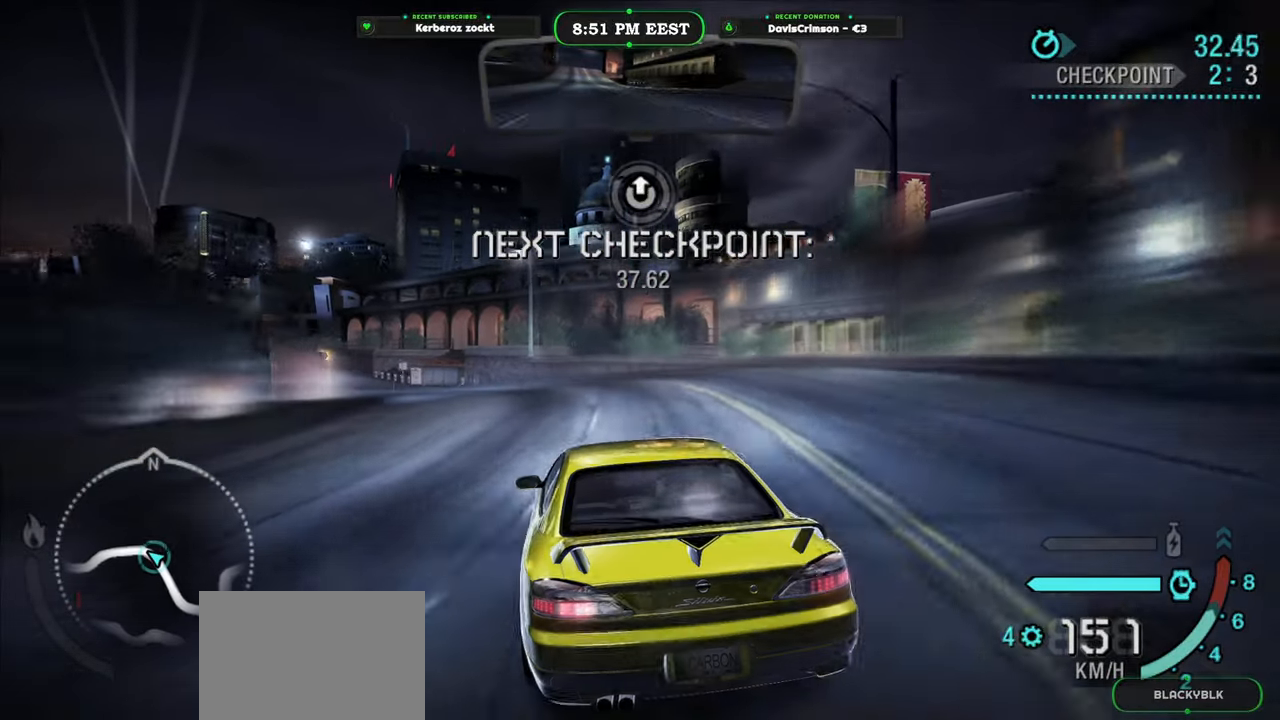
{"dt_ms": 500, "buttons": ["R2"], "left_stick": "center", "right_stick": "center", "events": [[100, "left_stick", "left"], [233, "left_stick", "center"], [383, "left_stick", "left"], [500, "left_stick", "center"]]}